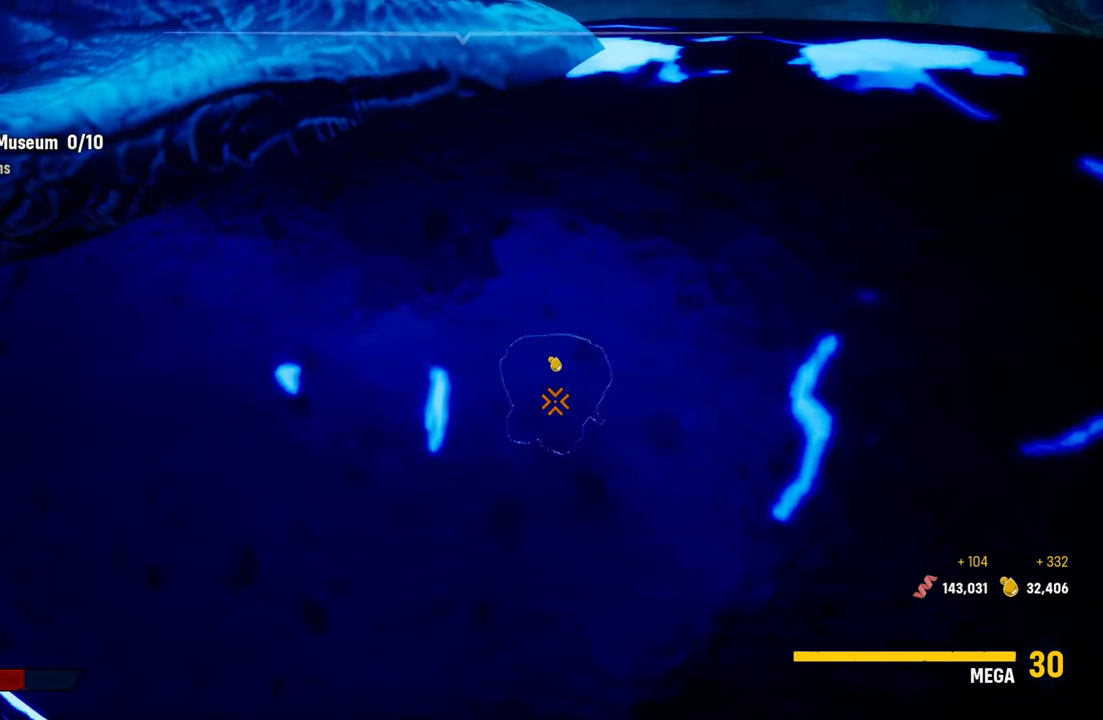
Gameplay with a controller (Xbox layout); each line is a JSON object with the inputs held at the frame after it. "events" lists button and stick changes between this image and that frame as [ms after this image, input, new state], when the widget could be followed in between. Not read: L3.
{"buttons": [], "left_stick": "up", "right_stick": "center", "events": [[60, "Y", "down"], [240, "Y", "up"], [320, "left_stick", "up"]]}
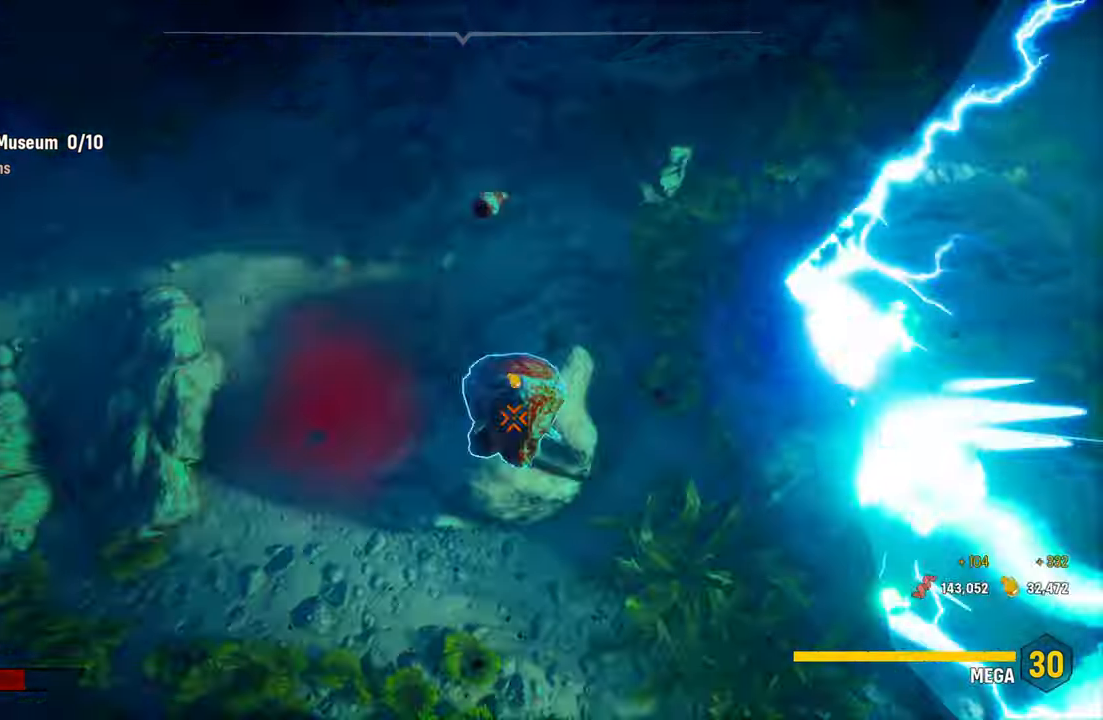
{"buttons": [], "left_stick": "down", "right_stick": "center", "events": [[340, "R2", "down"], [440, "left_stick", "down"], [500, "R2", "up"]]}
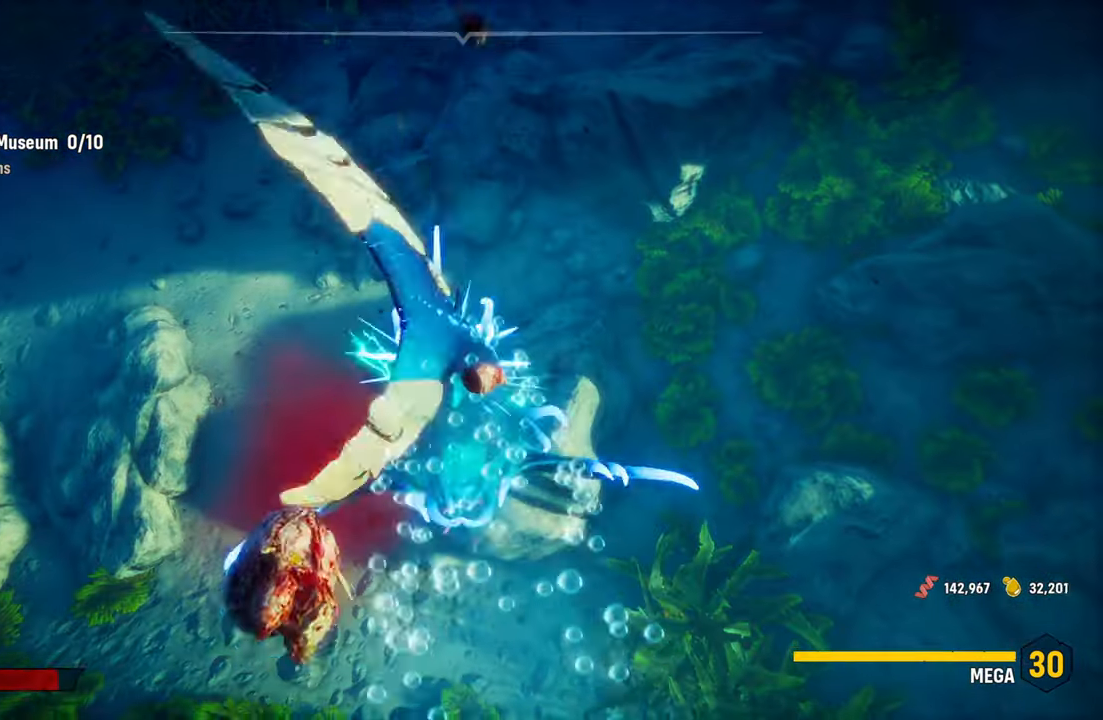
{"buttons": ["R2"], "left_stick": "down-right", "right_stick": "center", "events": [[100, "R2", "down"], [240, "R2", "up"], [360, "R2", "down"], [500, "left_stick", "down-right"]]}
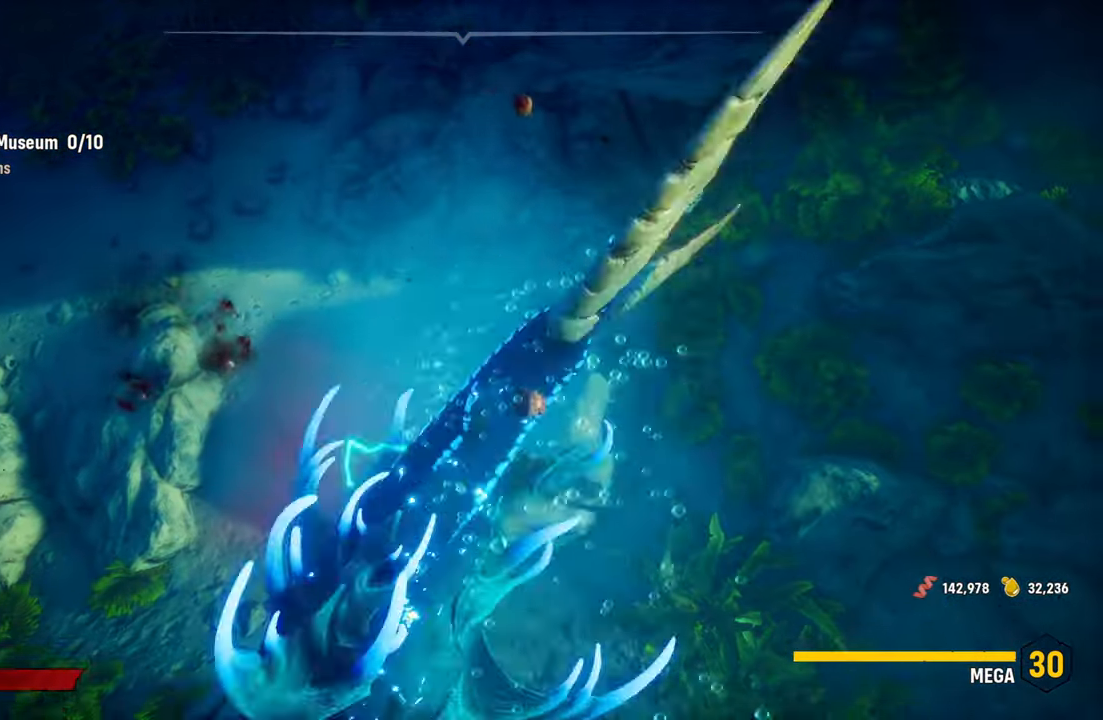
{"buttons": ["R3"], "left_stick": "up-right", "right_stick": "center", "events": [[40, "R2", "up"], [120, "R2", "down"], [160, "left_stick", "up-right"], [300, "R2", "up"], [500, "R3", "down"]]}
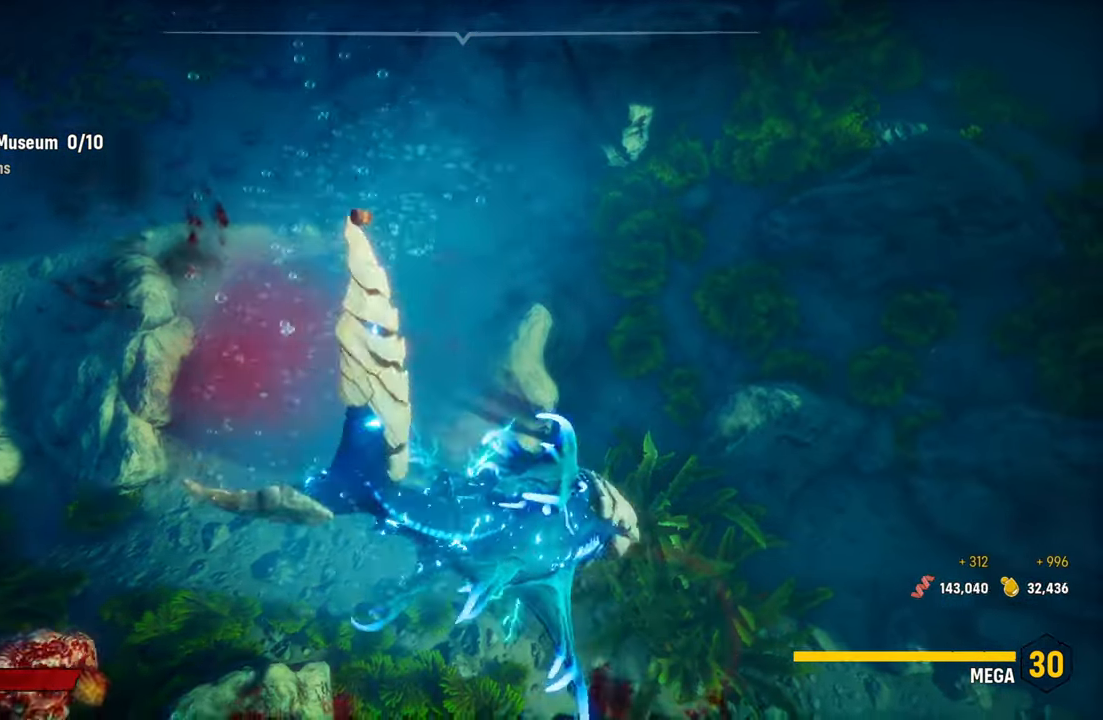
{"buttons": [], "left_stick": "down-left", "right_stick": "center", "events": [[120, "R3", "up"], [120, "left_stick", "center"], [280, "left_stick", "down-left"]]}
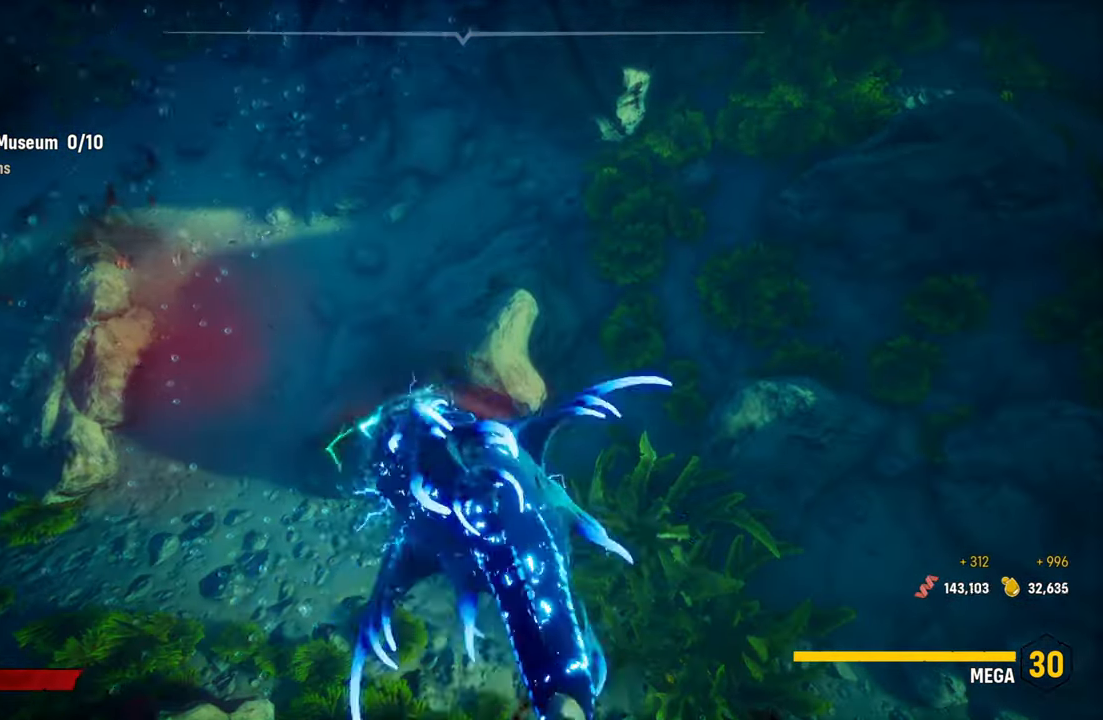
{"buttons": [], "left_stick": "center", "right_stick": "center", "events": [[20, "right_stick", "left"], [260, "right_stick", "center"], [320, "left_stick", "center"]]}
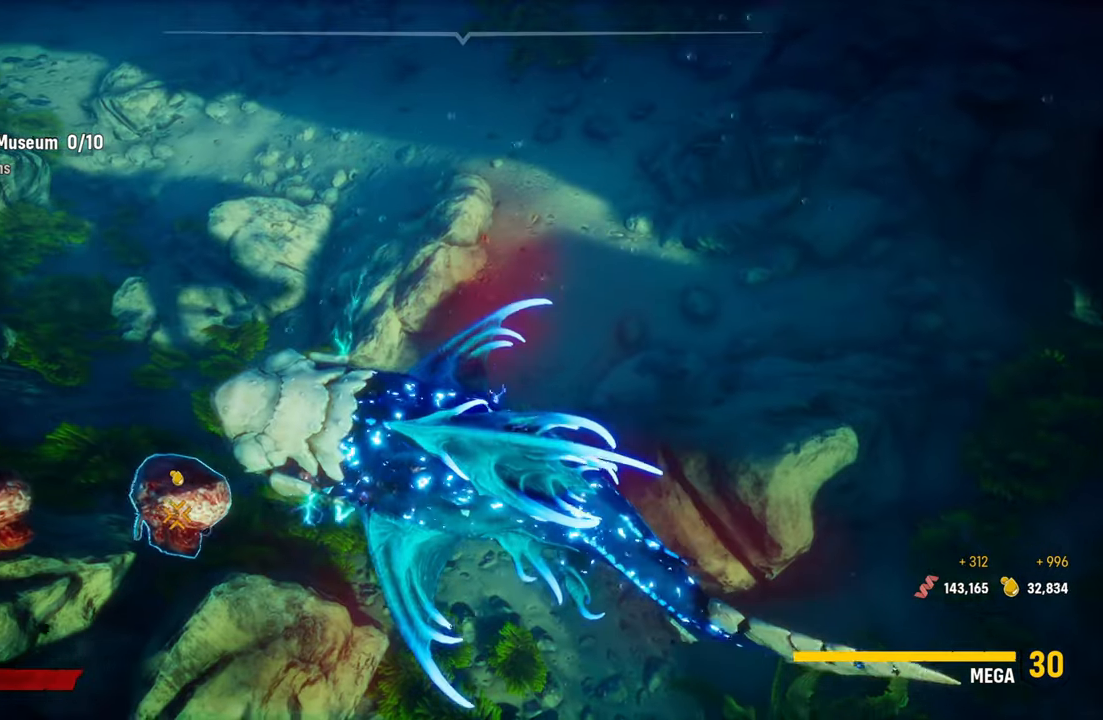
{"buttons": ["R2"], "left_stick": "down-right", "right_stick": "center", "events": [[80, "left_stick", "down-left"], [160, "R2", "down"], [300, "left_stick", "down-right"], [320, "R2", "up"], [400, "R2", "down"]]}
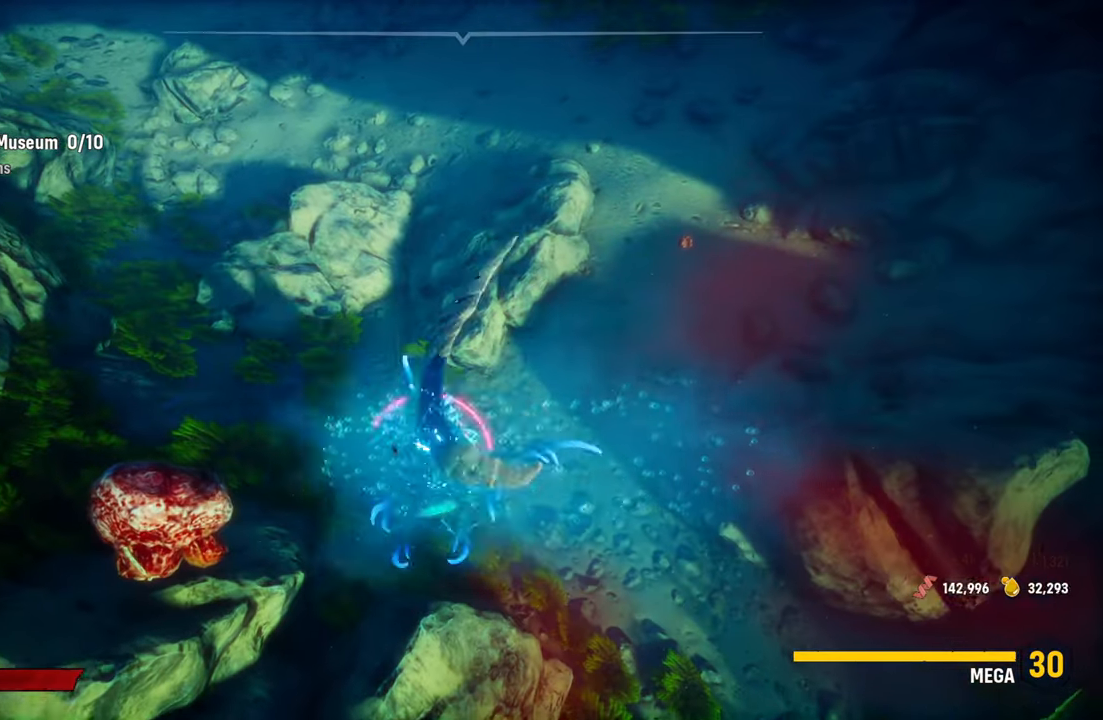
{"buttons": ["R2"], "left_stick": "down-left", "right_stick": "center", "events": [[40, "left_stick", "down-left"], [100, "R2", "up"], [200, "R2", "down"], [420, "R2", "up"], [500, "R2", "down"]]}
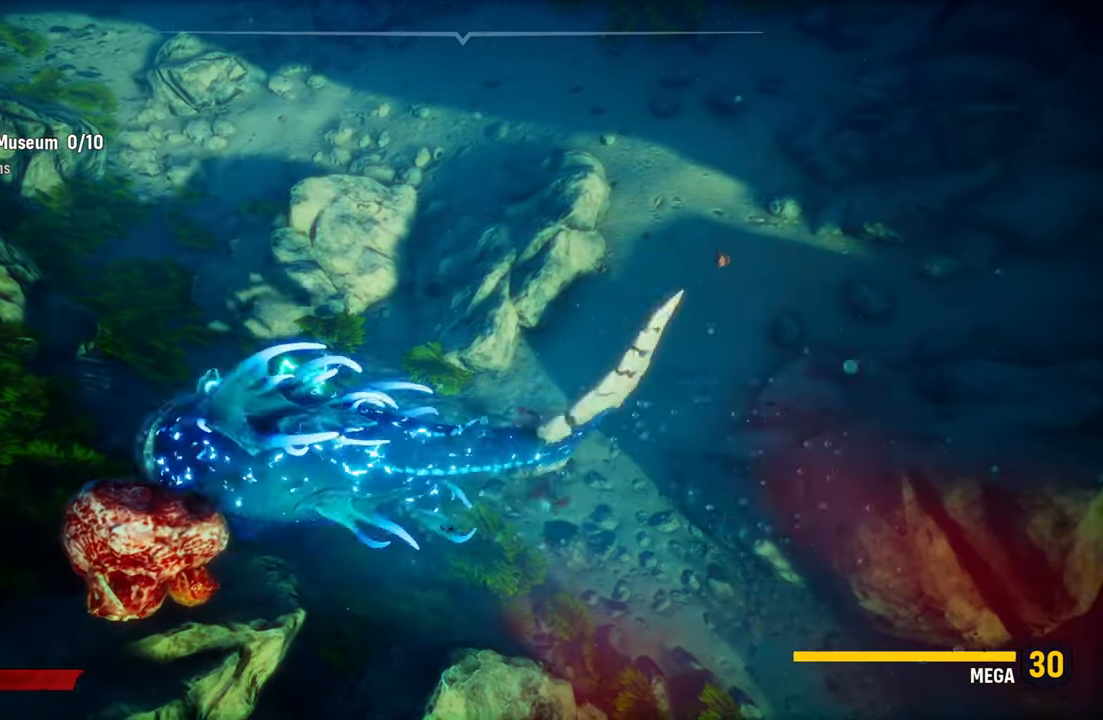
{"buttons": ["R2"], "left_stick": "right", "right_stick": "center", "events": [[60, "left_stick", "down"], [160, "R2", "up"], [240, "R2", "down"], [240, "left_stick", "down-right"], [420, "R2", "up"], [500, "R2", "down"], [500, "left_stick", "right"]]}
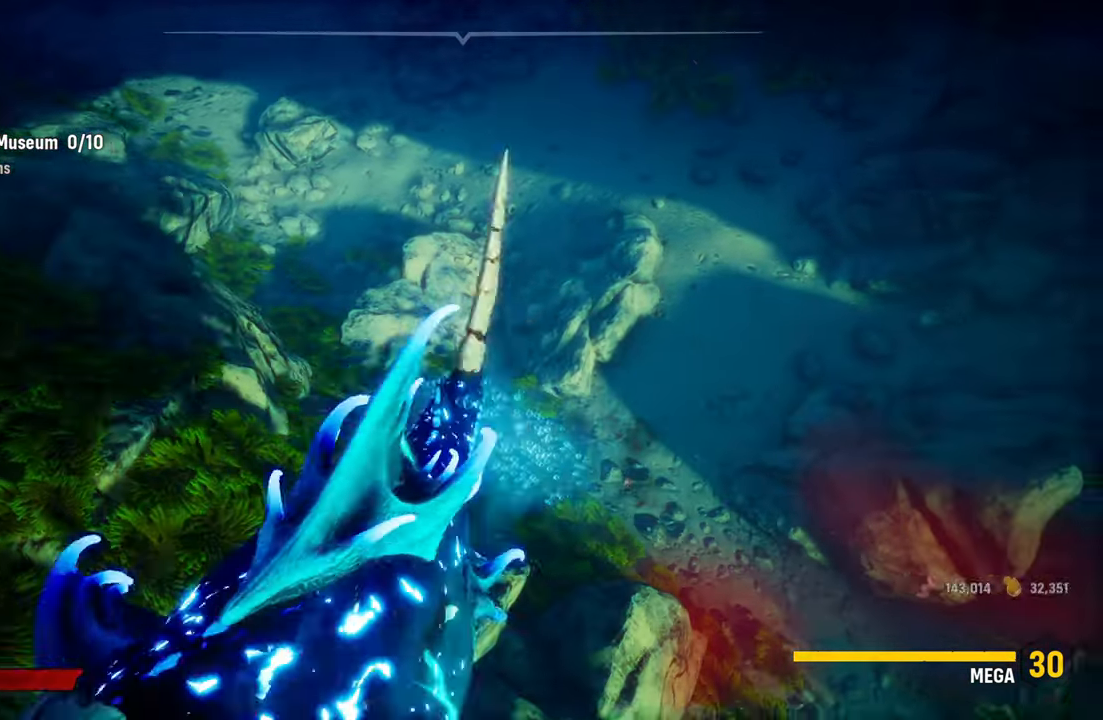
{"buttons": ["R3"], "left_stick": "up-right", "right_stick": "up-right", "events": [[160, "R2", "up"], [320, "left_stick", "up-right"], [400, "R3", "down"], [440, "right_stick", "up-right"]]}
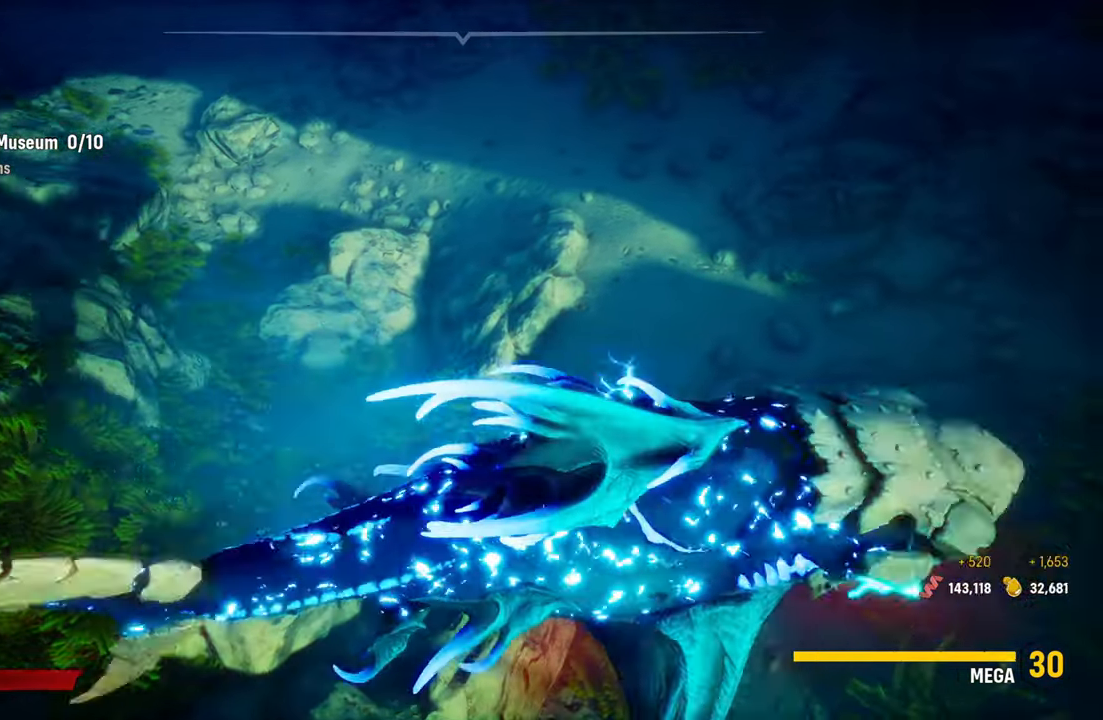
{"buttons": [], "left_stick": "up-left", "right_stick": "center", "events": [[20, "R3", "up"], [60, "right_stick", "center"], [80, "left_stick", "up"], [180, "left_stick", "center"], [220, "right_stick", "left"], [300, "left_stick", "up-left"], [400, "right_stick", "center"]]}
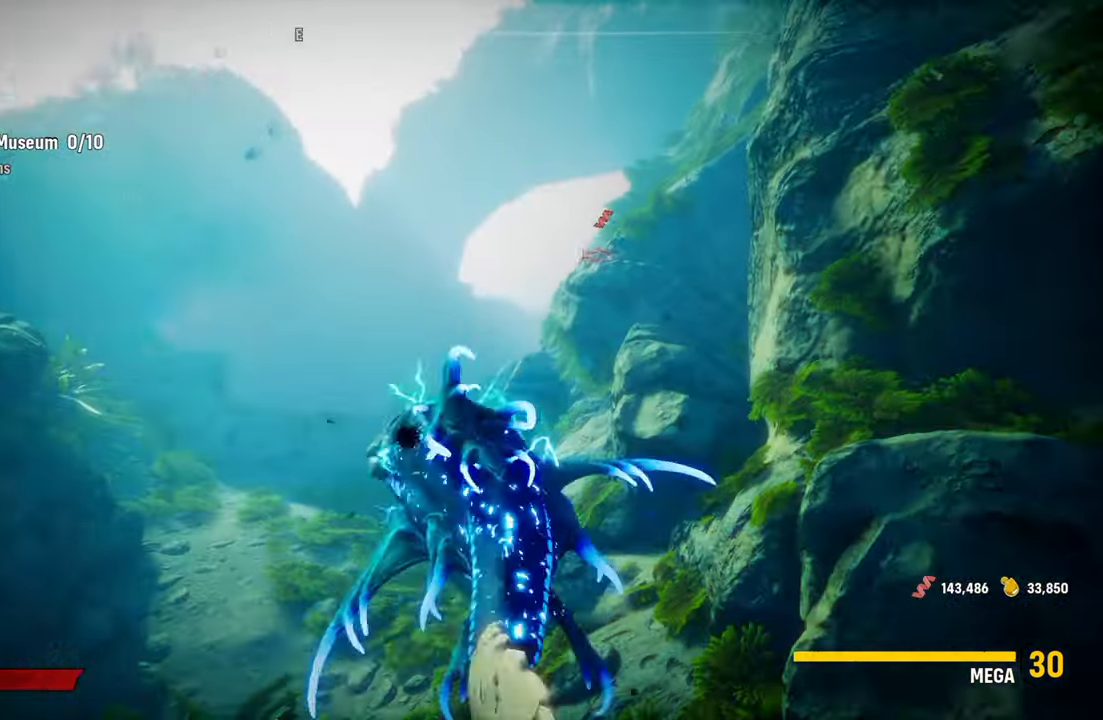
{"buttons": ["L2"], "left_stick": "up-left", "right_stick": "up-left", "events": [[40, "L2", "down"], [200, "right_stick", "up-left"]]}
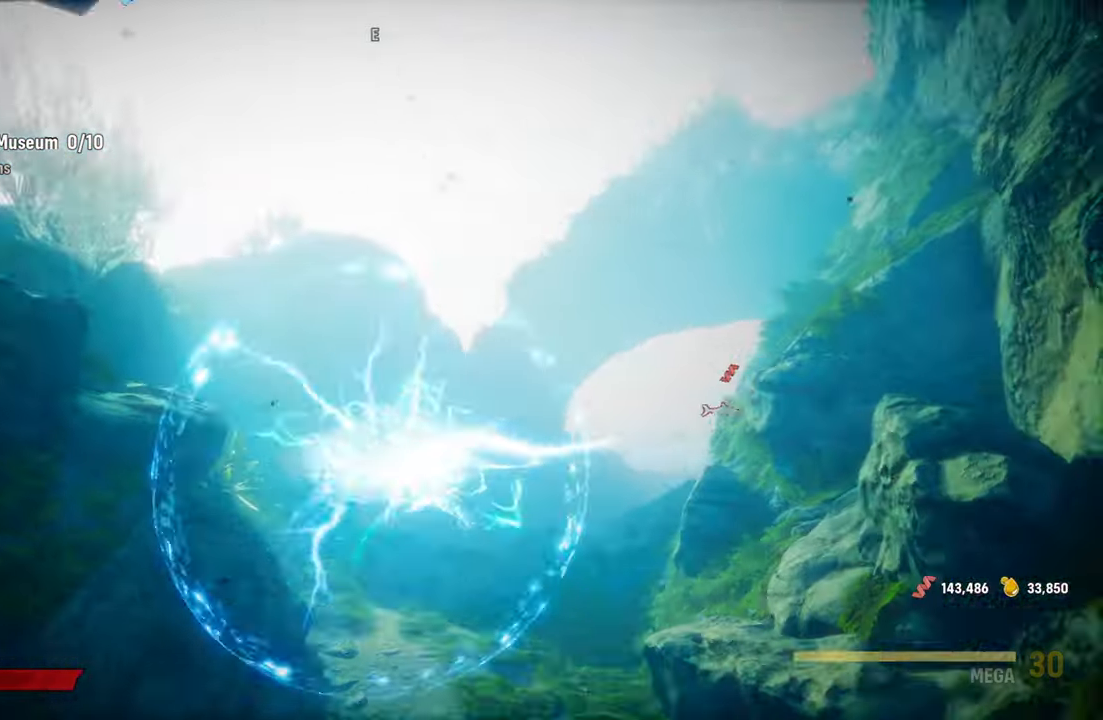
{"buttons": ["L2"], "left_stick": "up-left", "right_stick": "center", "events": [[180, "right_stick", "center"]]}
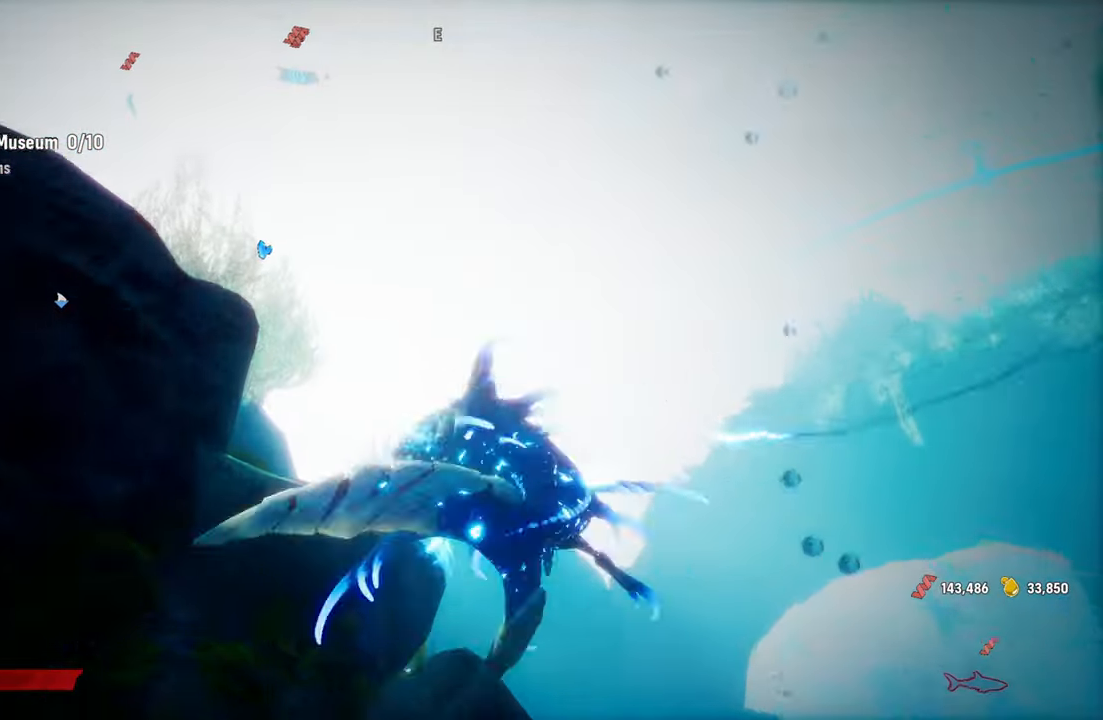
{"buttons": ["L2"], "left_stick": "up-left", "right_stick": "left", "events": [[340, "right_stick", "left"]]}
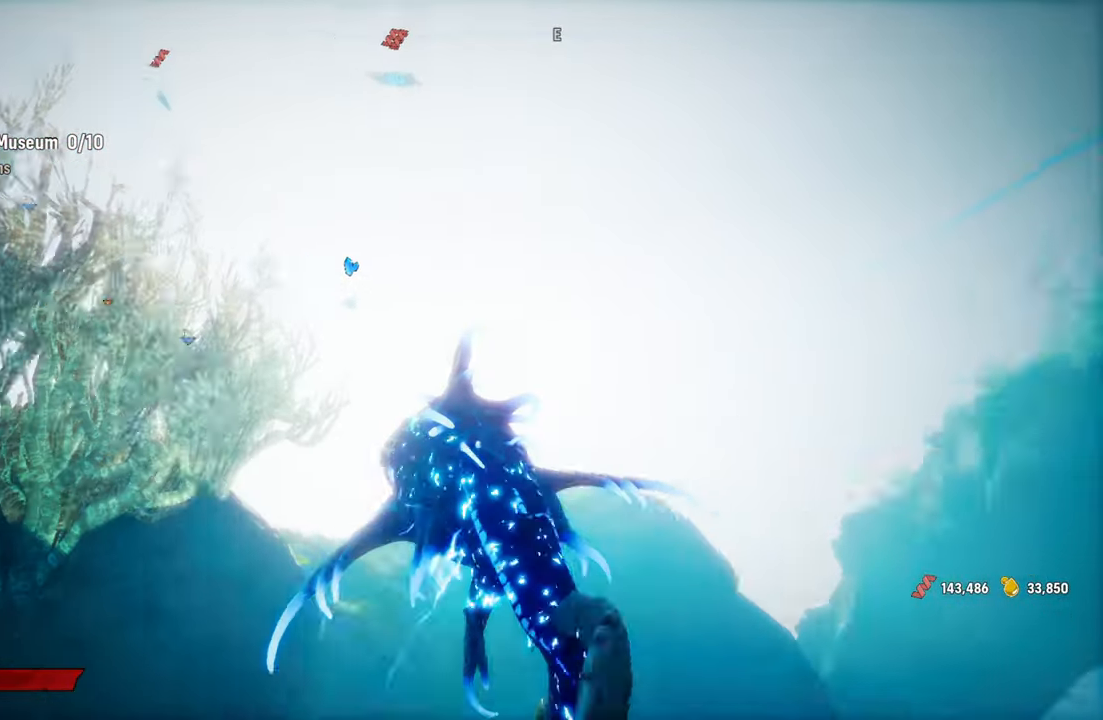
{"buttons": ["L2"], "left_stick": "up-left", "right_stick": "down-left", "events": [[140, "L2", "up"], [220, "left_stick", "center"], [420, "L2", "down"], [480, "right_stick", "down-left"], [500, "left_stick", "up-left"]]}
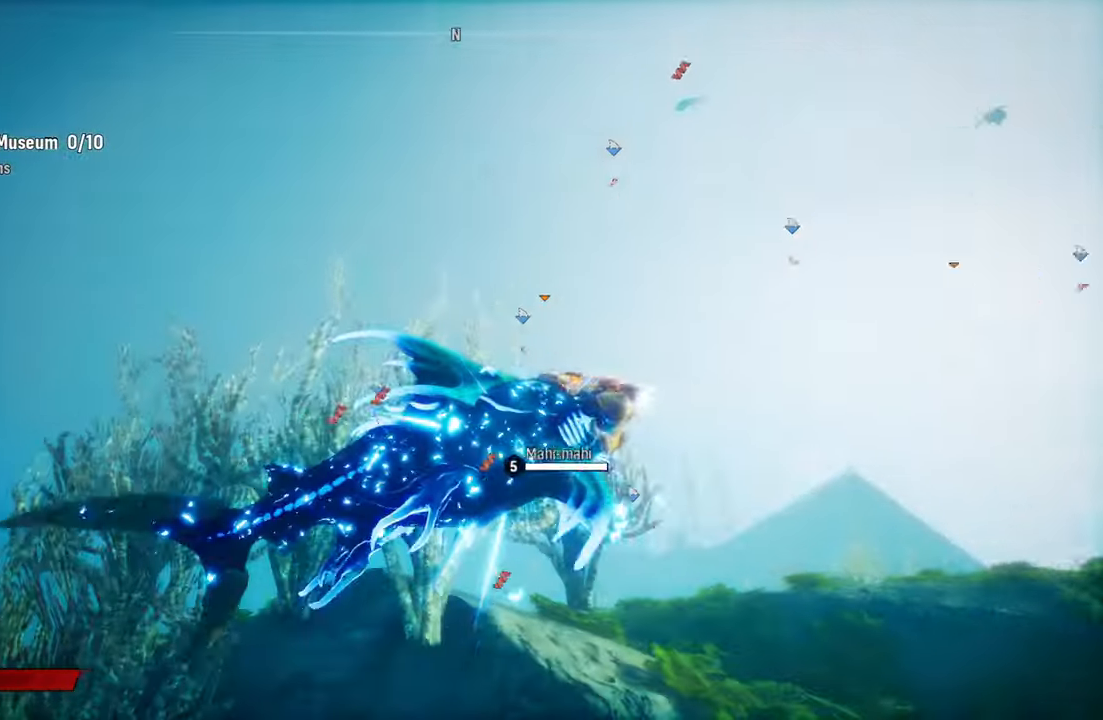
{"buttons": ["L2"], "left_stick": "up-left", "right_stick": "center", "events": [[120, "right_stick", "down"], [360, "right_stick", "center"]]}
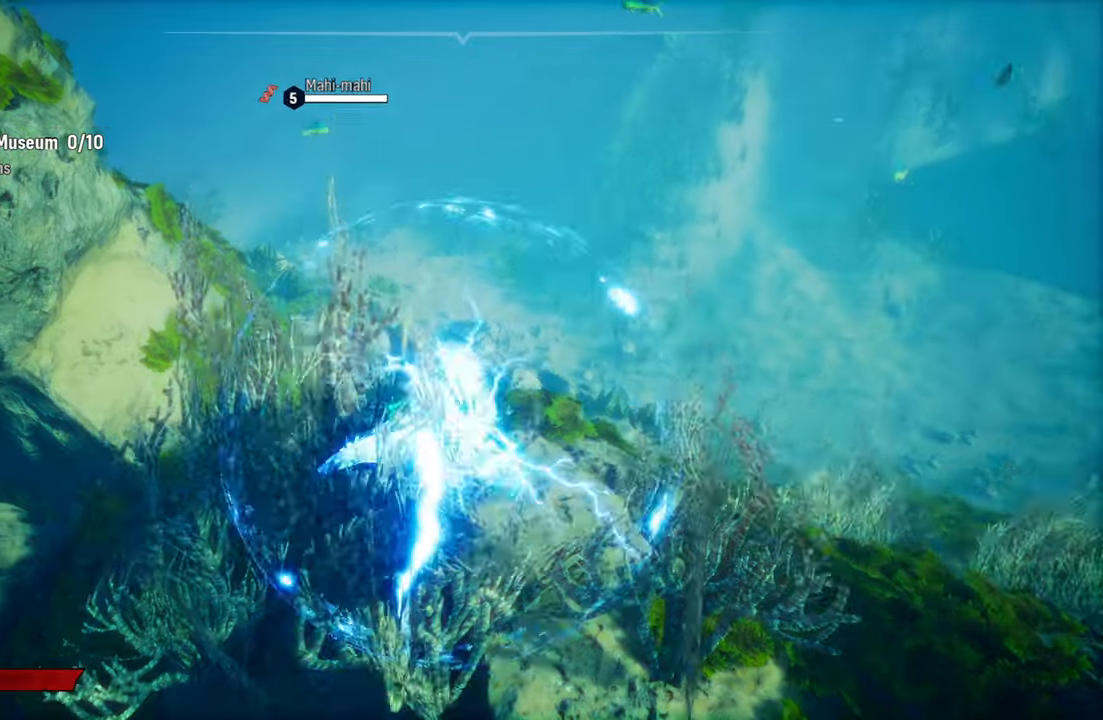
{"buttons": ["L2"], "left_stick": "up-left", "right_stick": "center", "events": [[100, "right_stick", "up"], [340, "right_stick", "center"], [360, "L2", "up"], [500, "L2", "down"]]}
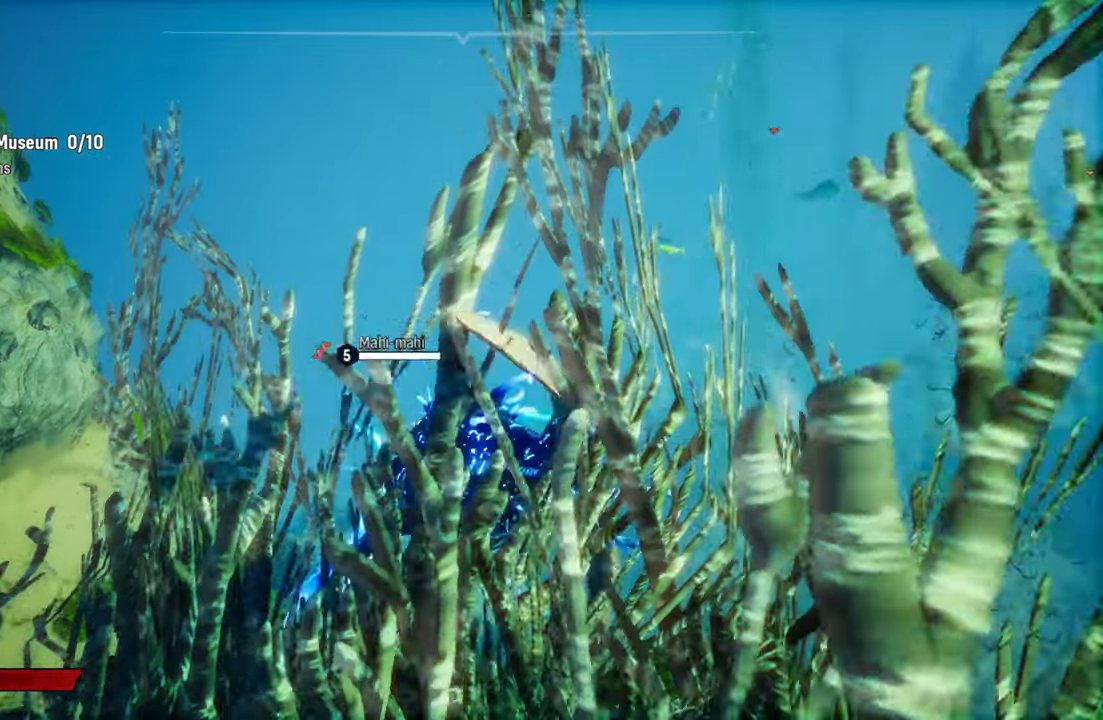
{"buttons": [], "left_stick": "center", "right_stick": "center", "events": [[60, "L2", "up"], [60, "left_stick", "center"]]}
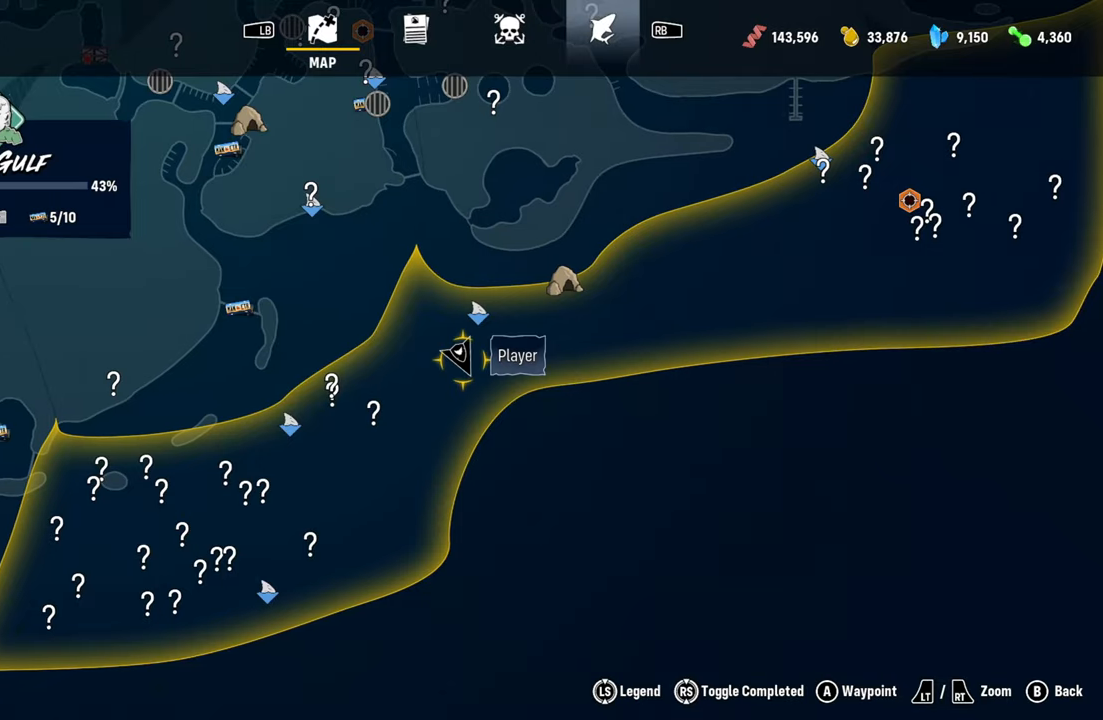
{"buttons": [], "left_stick": "up-right", "right_stick": "center", "events": [[120, "left_stick", "up-right"]]}
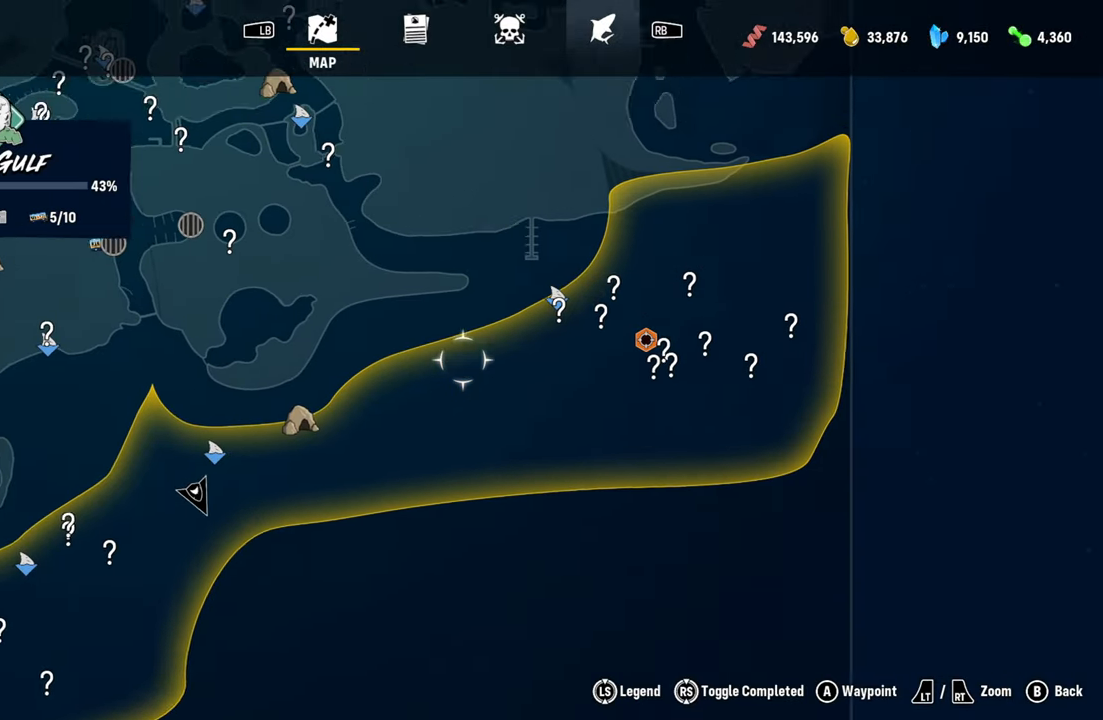
{"buttons": [], "left_stick": "up-right", "right_stick": "center", "events": []}
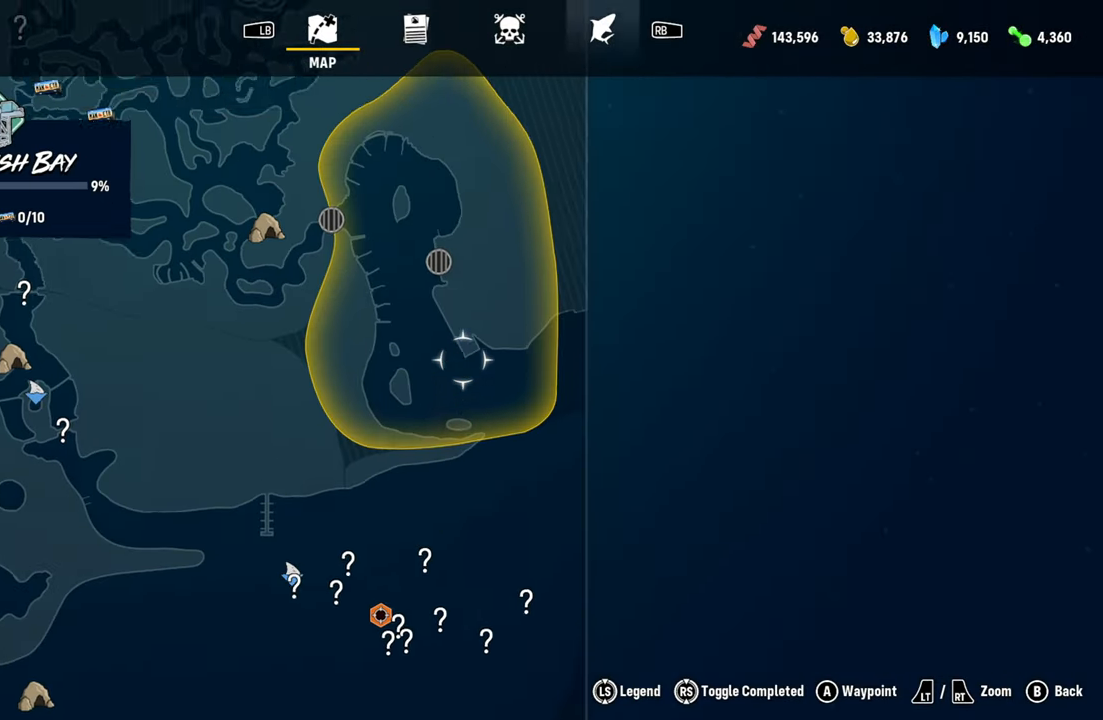
{"buttons": [], "left_stick": "left", "right_stick": "center", "events": [[40, "left_stick", "up-left"], [480, "left_stick", "left"]]}
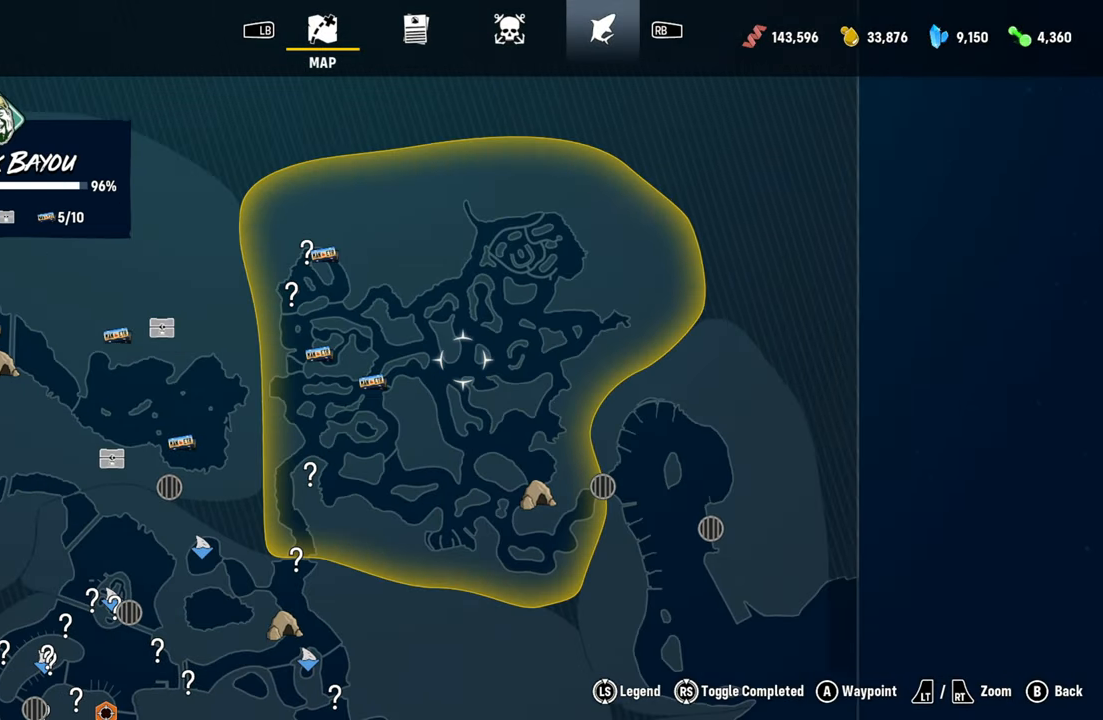
{"buttons": [], "left_stick": "down", "right_stick": "center", "events": [[140, "left_stick", "down-left"], [420, "left_stick", "down"]]}
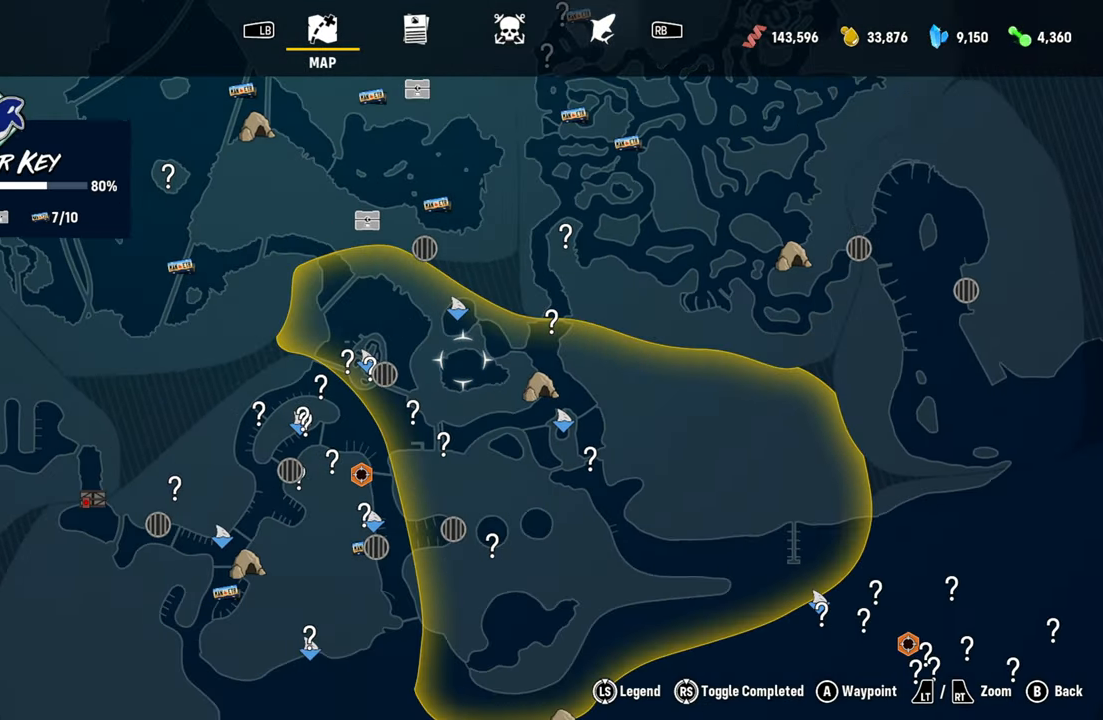
{"buttons": [], "left_stick": "down", "right_stick": "center", "events": []}
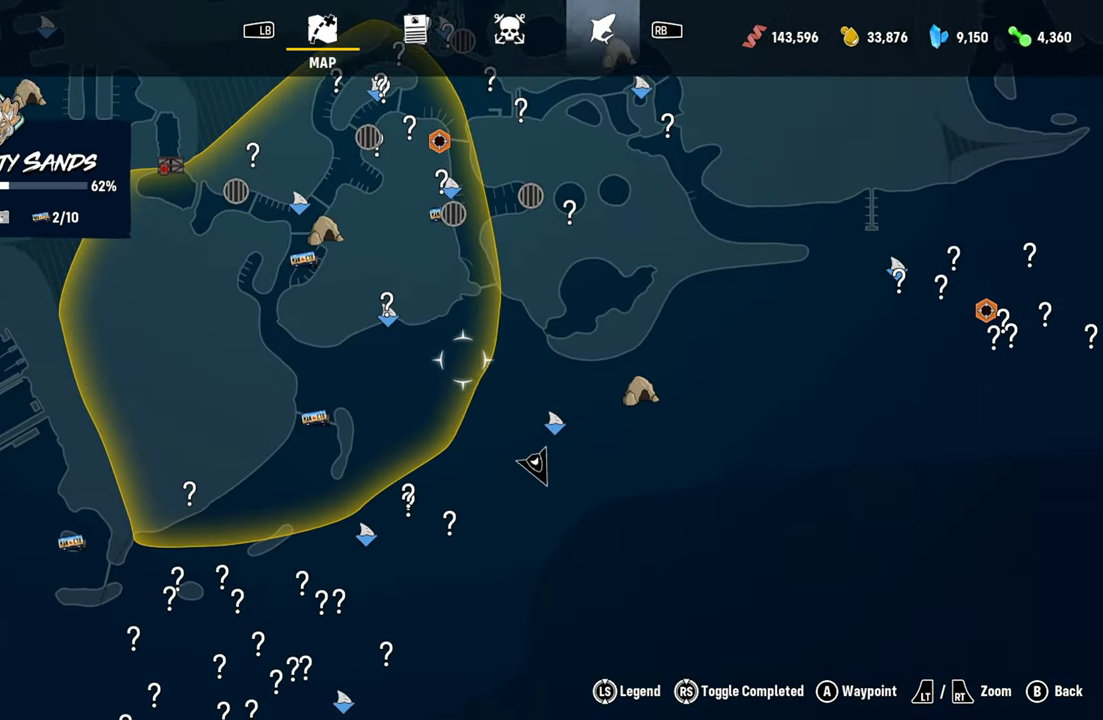
{"buttons": [], "left_stick": "down", "right_stick": "center", "events": [[20, "left_stick", "center"], [340, "left_stick", "down"]]}
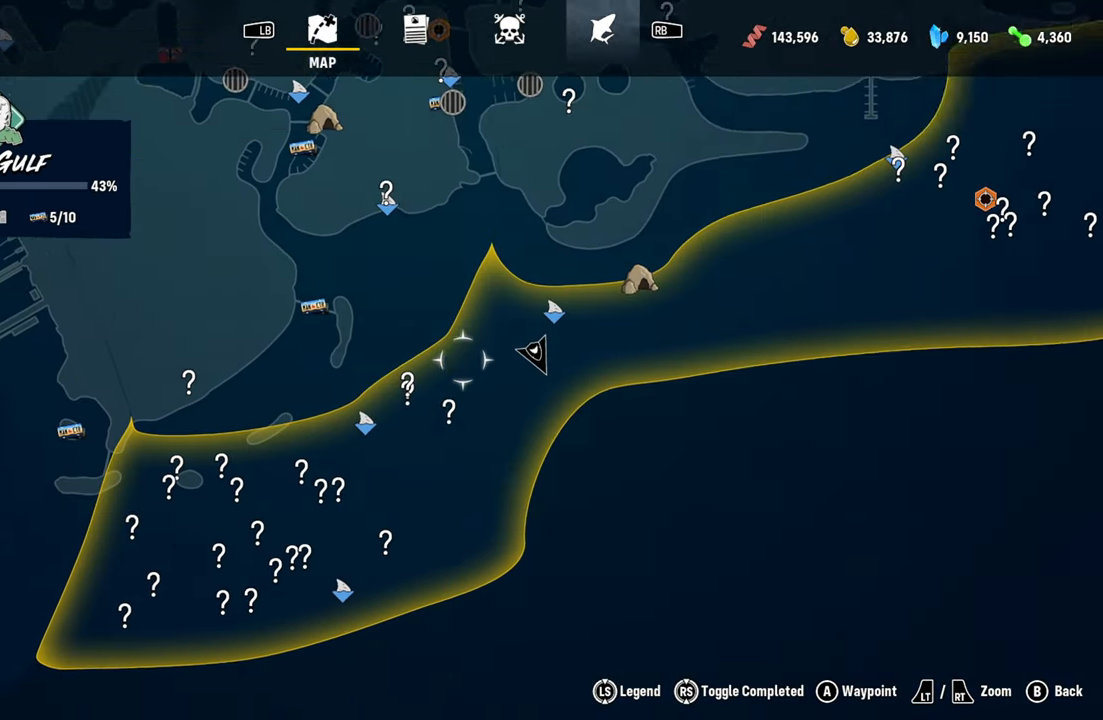
{"buttons": [], "left_stick": "center", "right_stick": "center", "events": [[140, "left_stick", "center"]]}
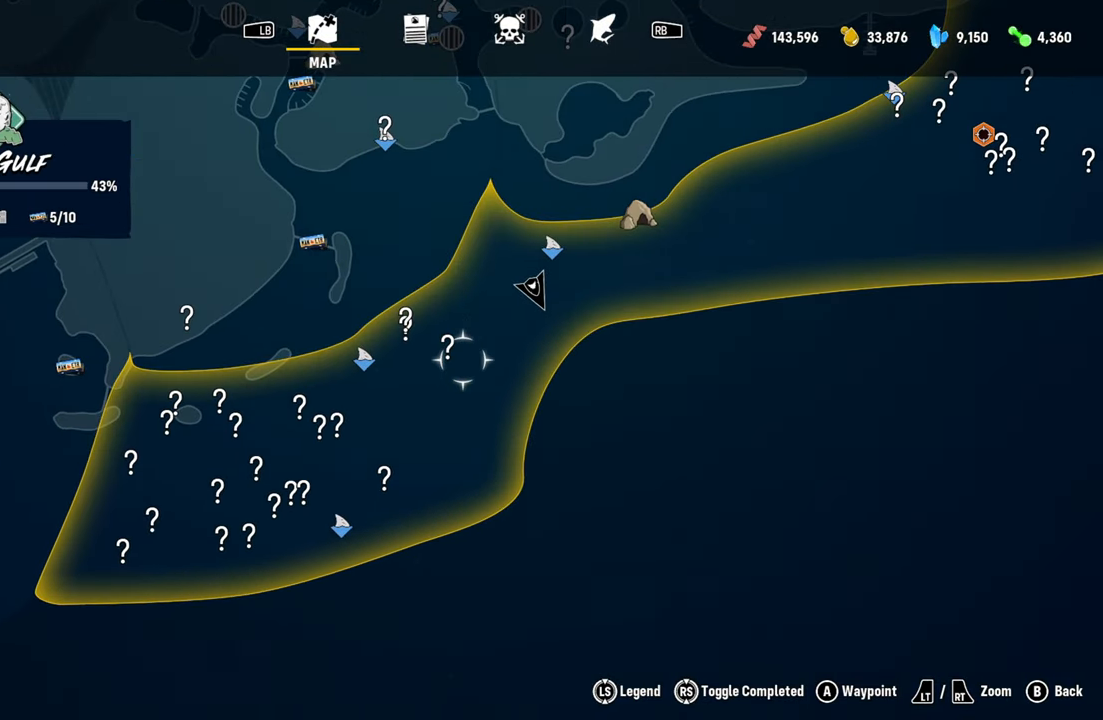
{"buttons": [], "left_stick": "center", "right_stick": "center", "events": [[340, "left_stick", "down"], [440, "left_stick", "center"]]}
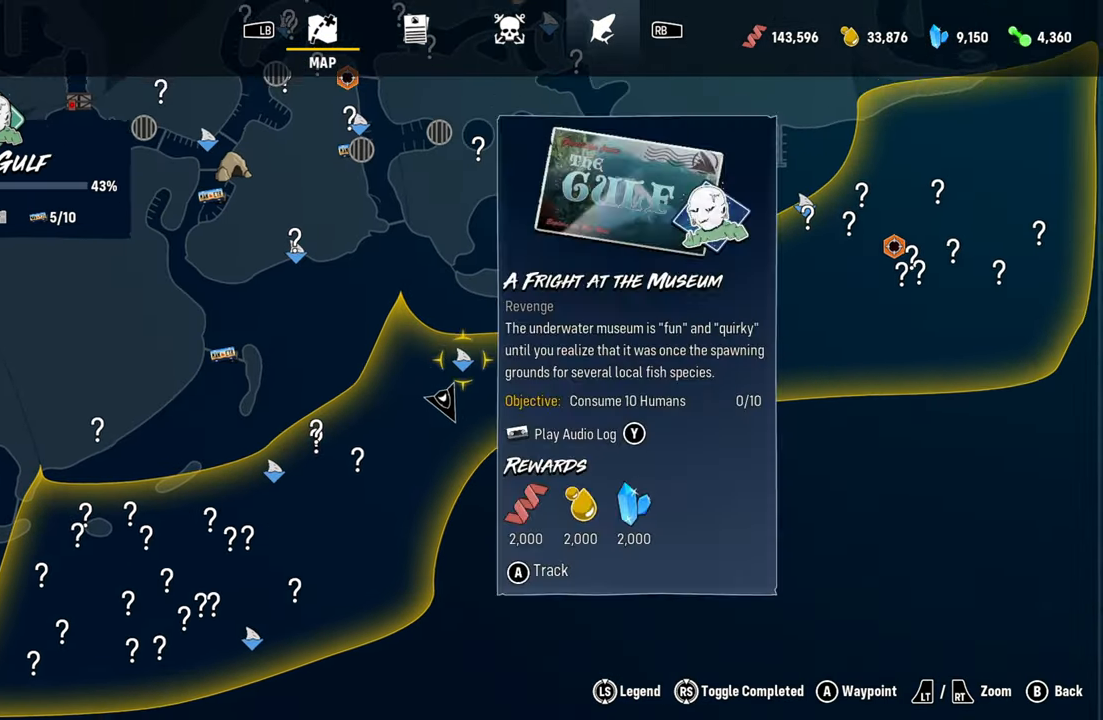
{"buttons": [], "left_stick": "center", "right_stick": "center", "events": [[360, "A", "down"], [480, "A", "up"]]}
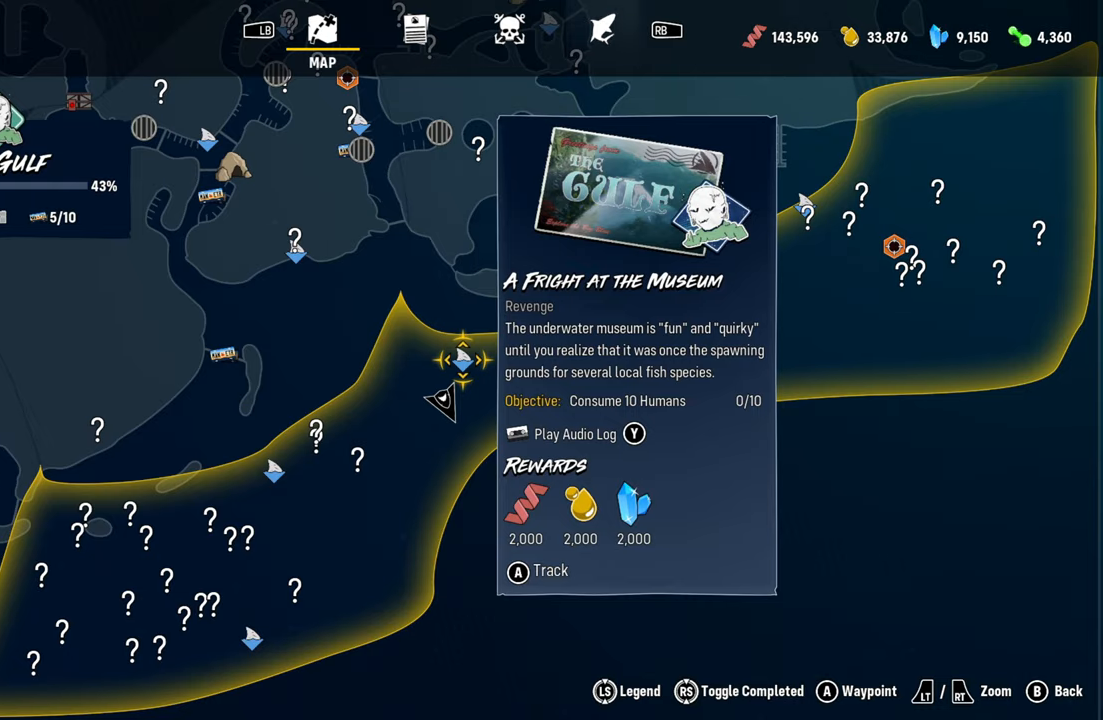
{"buttons": ["L2", "R1"], "left_stick": "up", "right_stick": "center", "events": [[240, "B", "down"], [380, "B", "up"], [440, "L2", "down"], [460, "R1", "down"], [480, "left_stick", "up"]]}
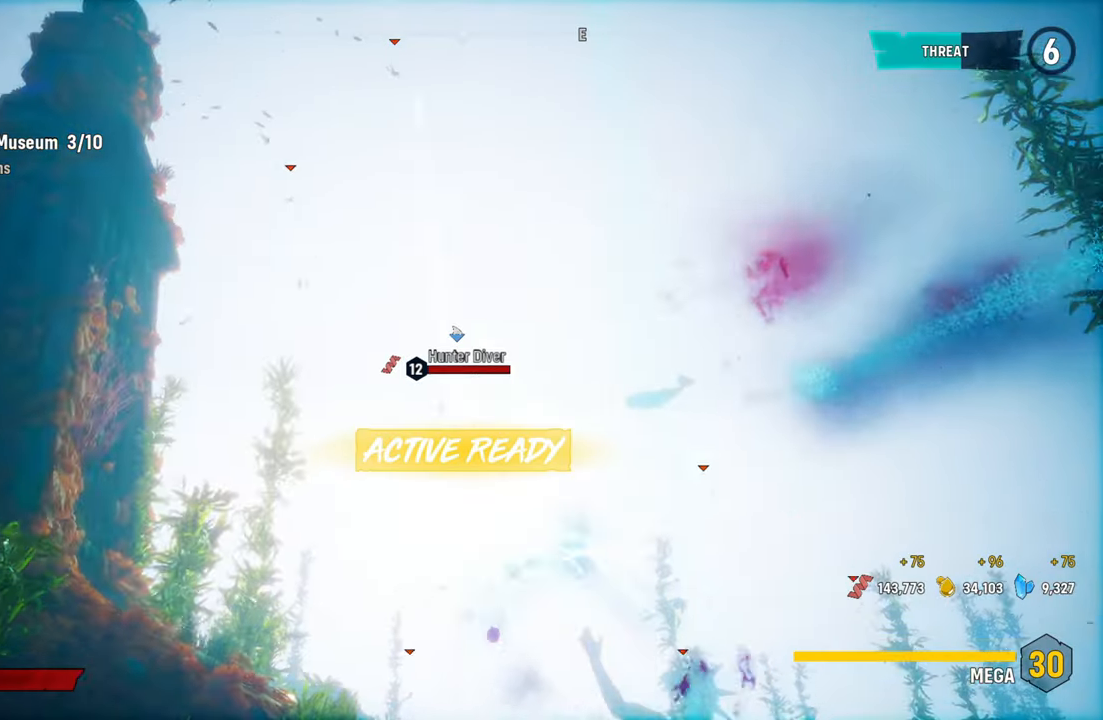
{"buttons": ["L2"], "left_stick": "up", "right_stick": "center", "events": [[140, "R1", "up"]]}
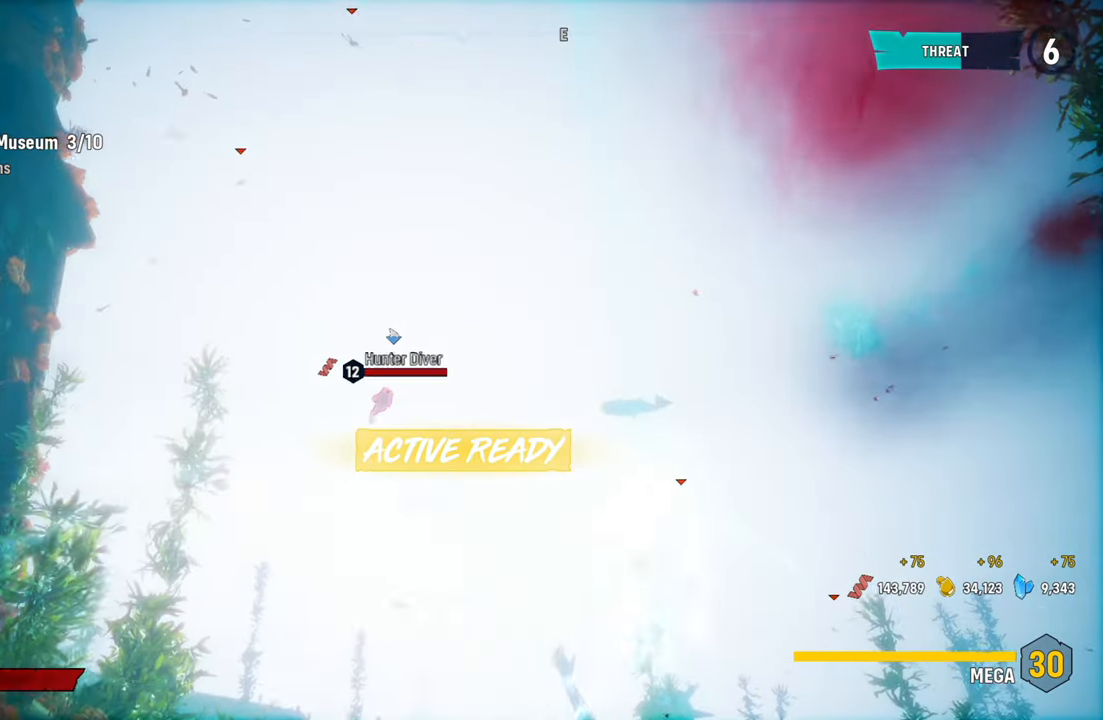
{"buttons": ["L2", "R2"], "left_stick": "up-left", "right_stick": "center", "events": [[20, "left_stick", "up-left"], [360, "R2", "down"]]}